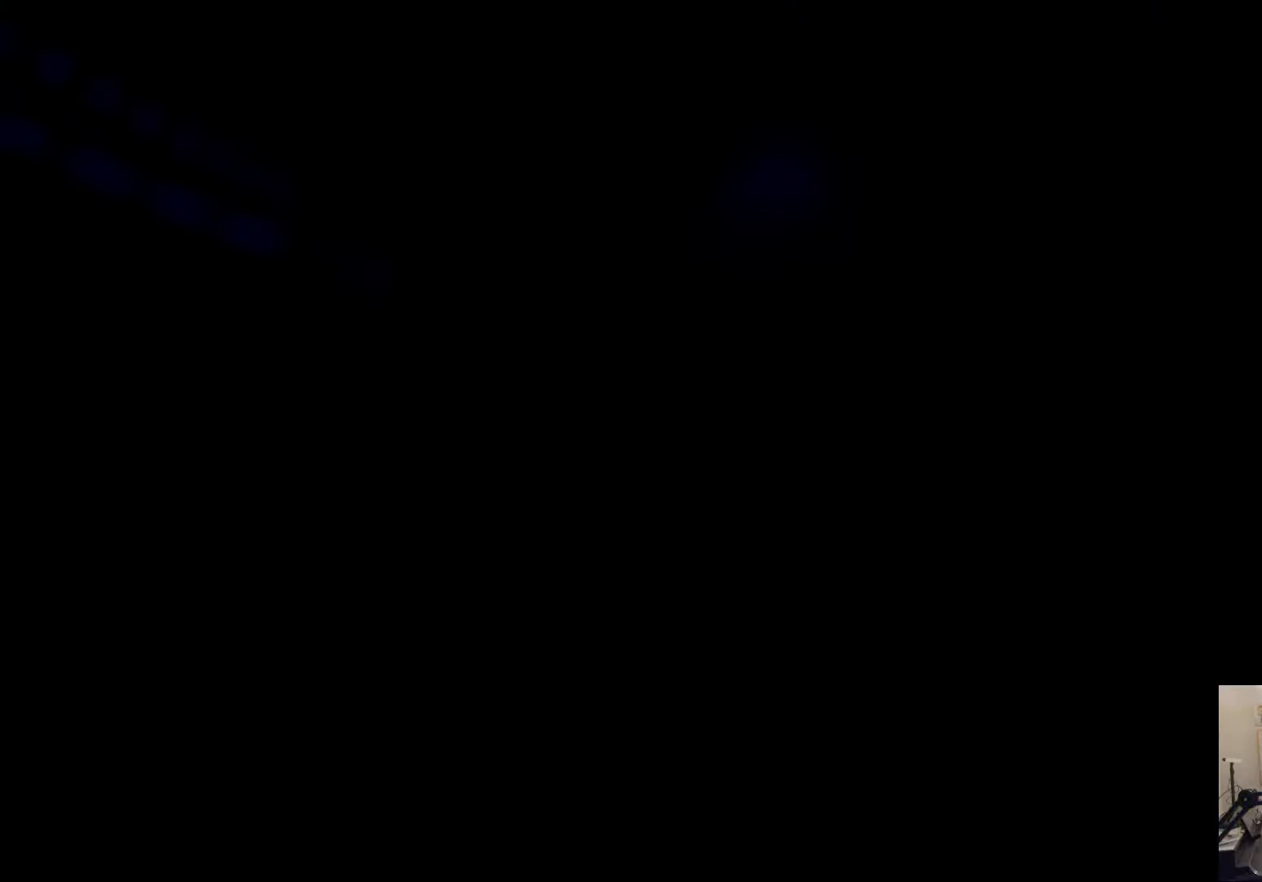
Gameplay with a controller (PlayStation layout); each line is a JSON object with the inputs held at the frame after it. "events" lists button and stick changes between this image and that frame as [ms after this image, input, new state], when the widget could be followed in between.
{"buttons": [], "left_stick": "center", "right_stick": "center", "events": [[266, "SQUARE", "down"], [416, "SQUARE", "up"]]}
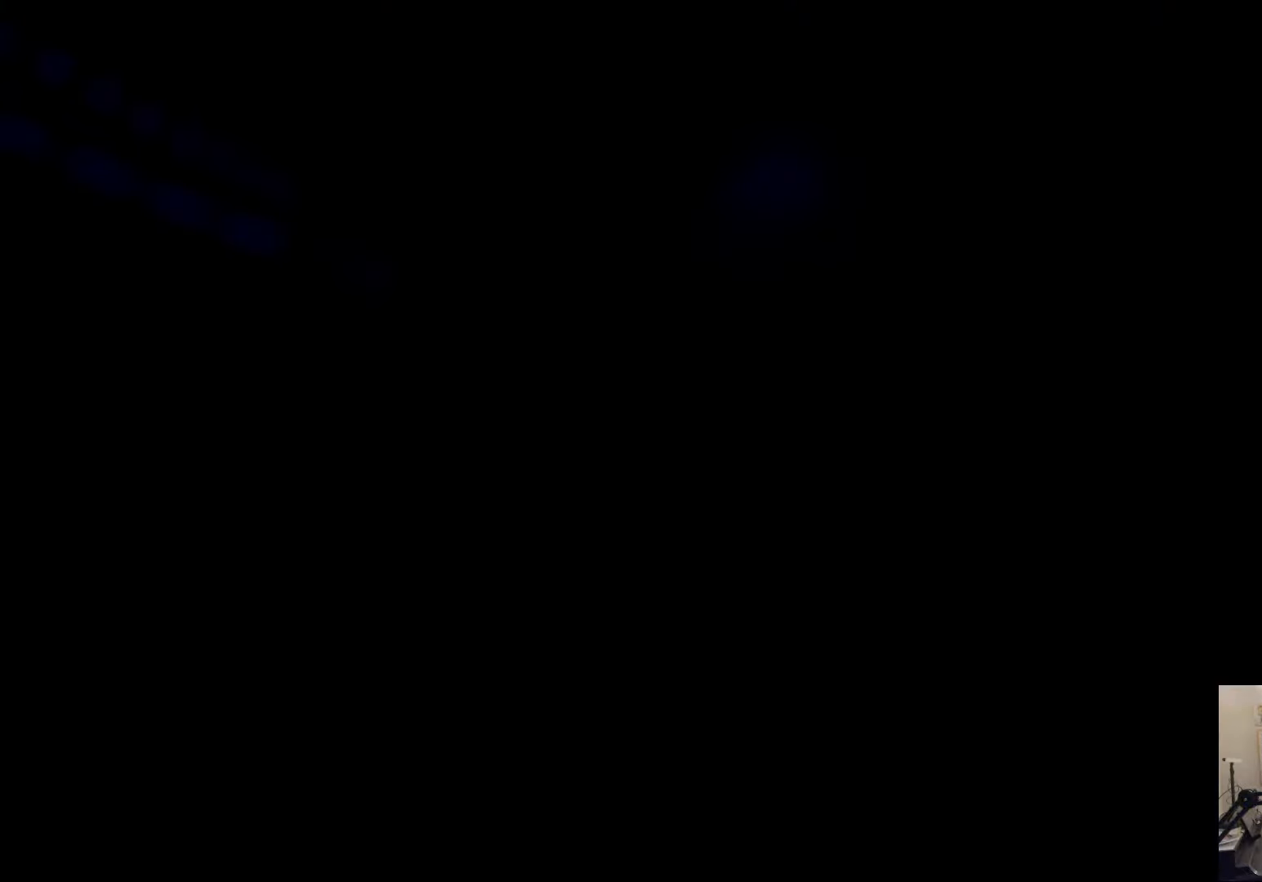
{"buttons": [], "left_stick": "center", "right_stick": "center", "events": []}
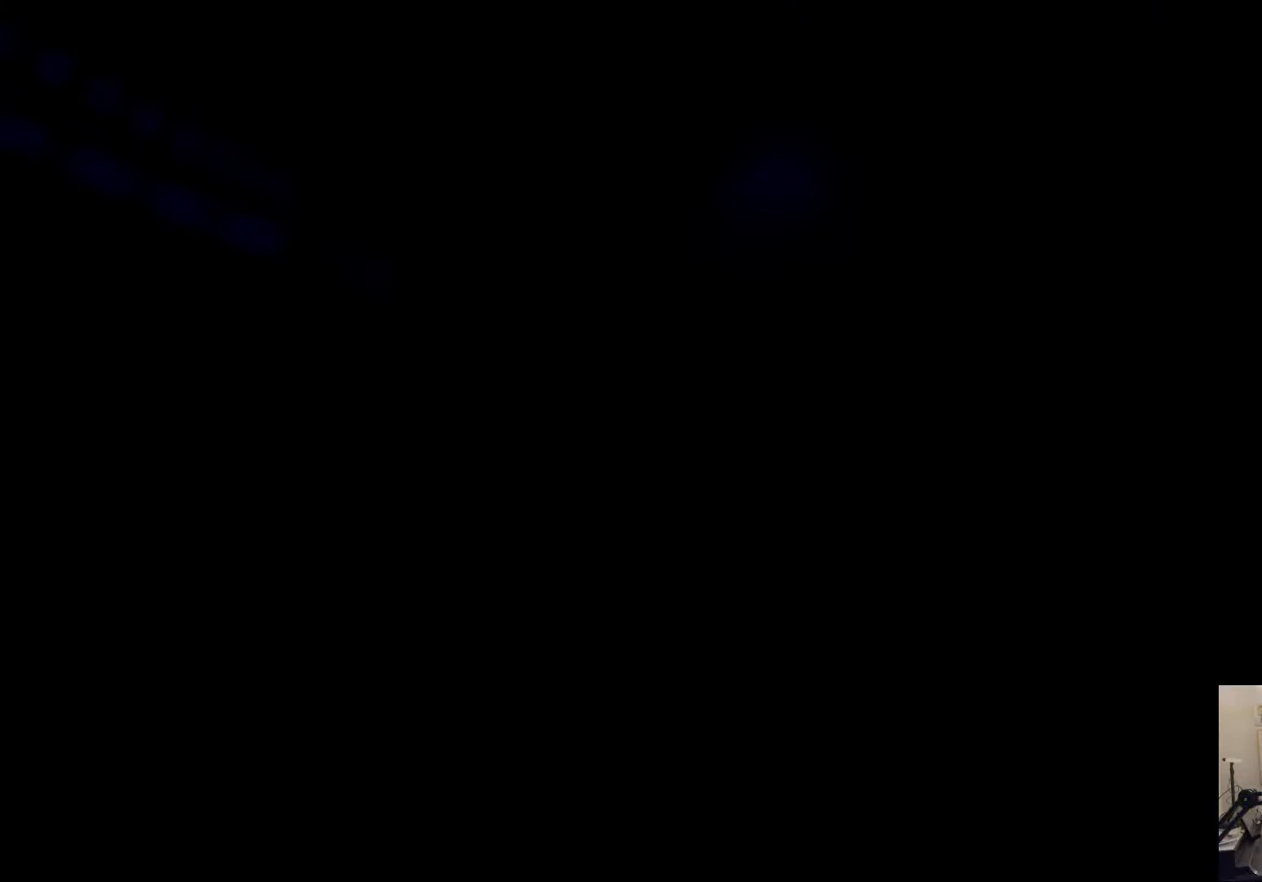
{"buttons": [], "left_stick": "center", "right_stick": "center", "events": []}
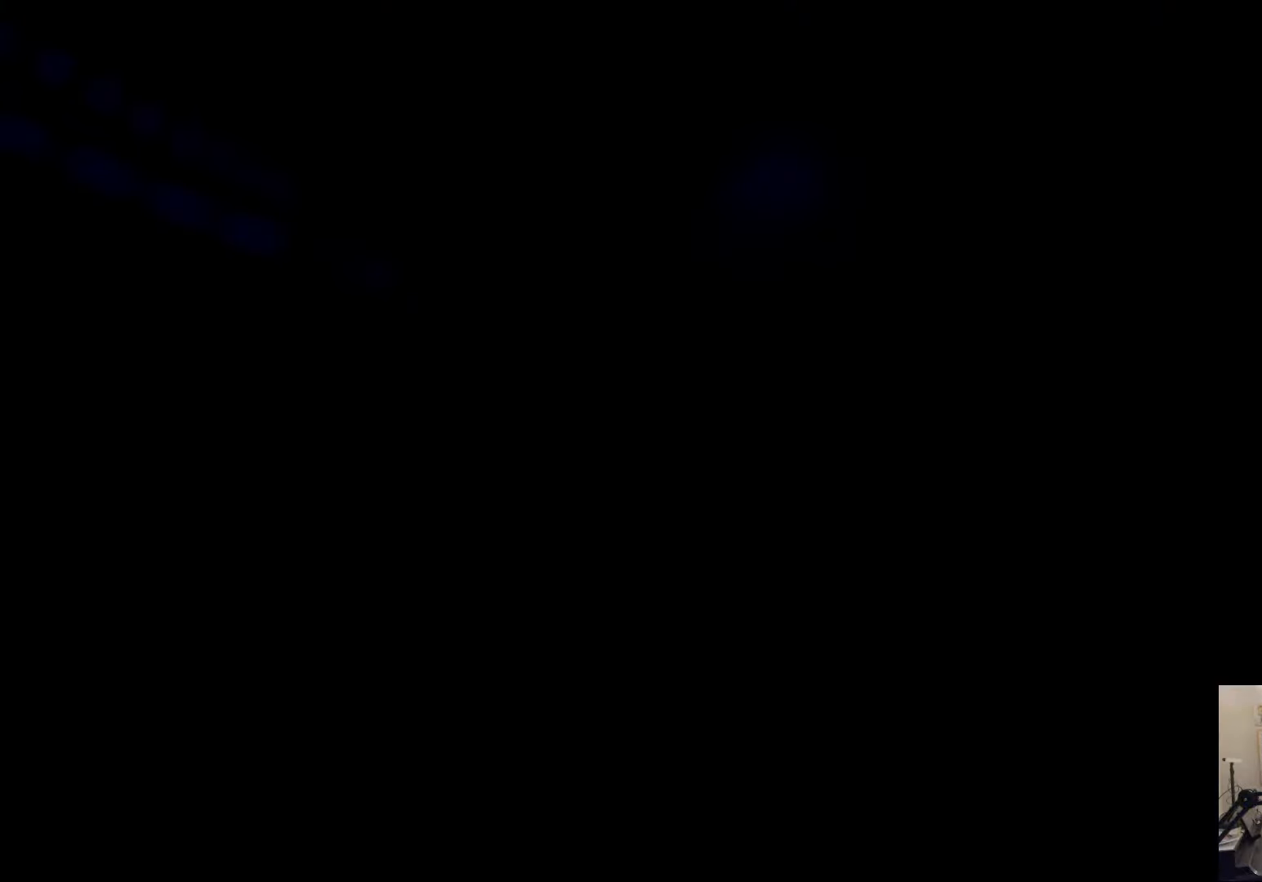
{"buttons": [], "left_stick": "center", "right_stick": "center", "events": []}
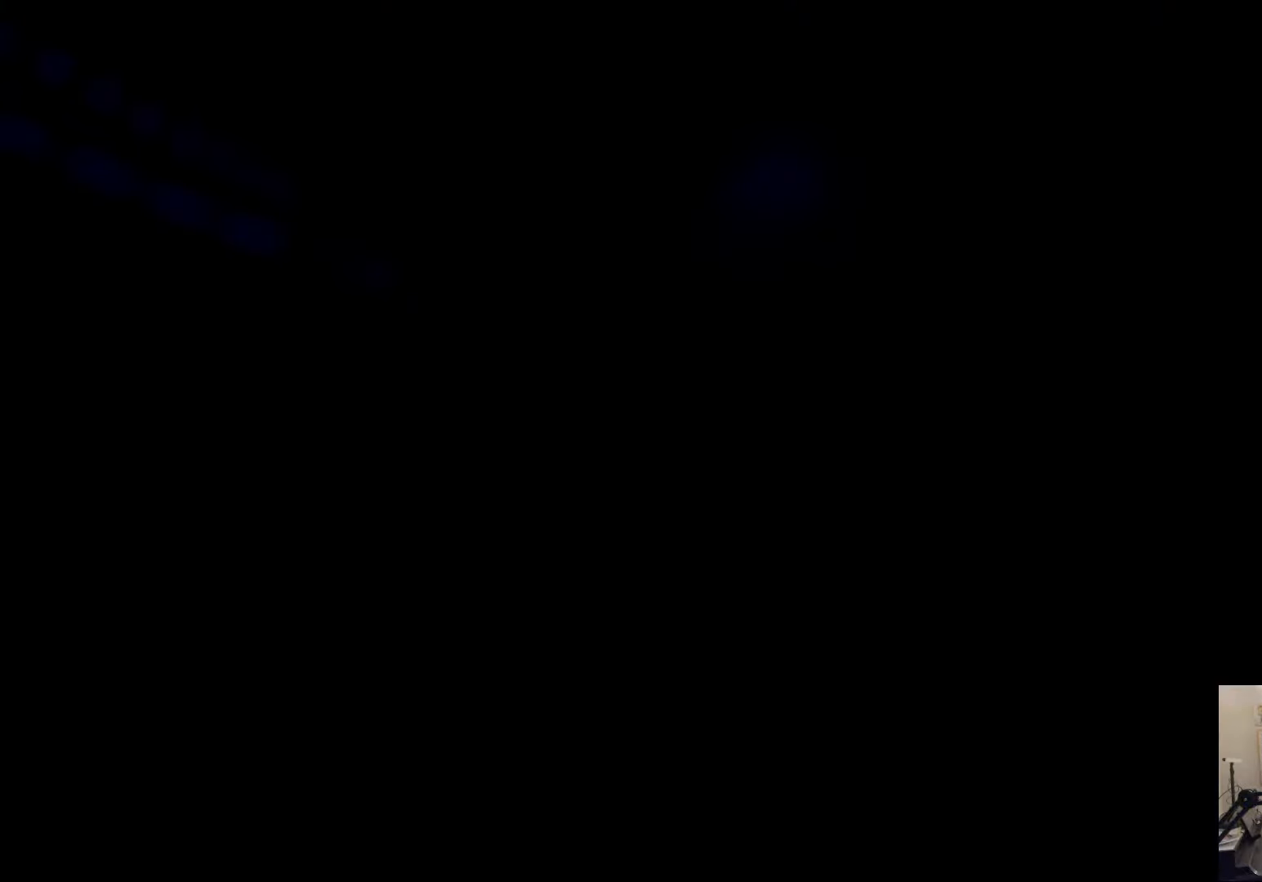
{"buttons": [], "left_stick": "center", "right_stick": "center", "events": []}
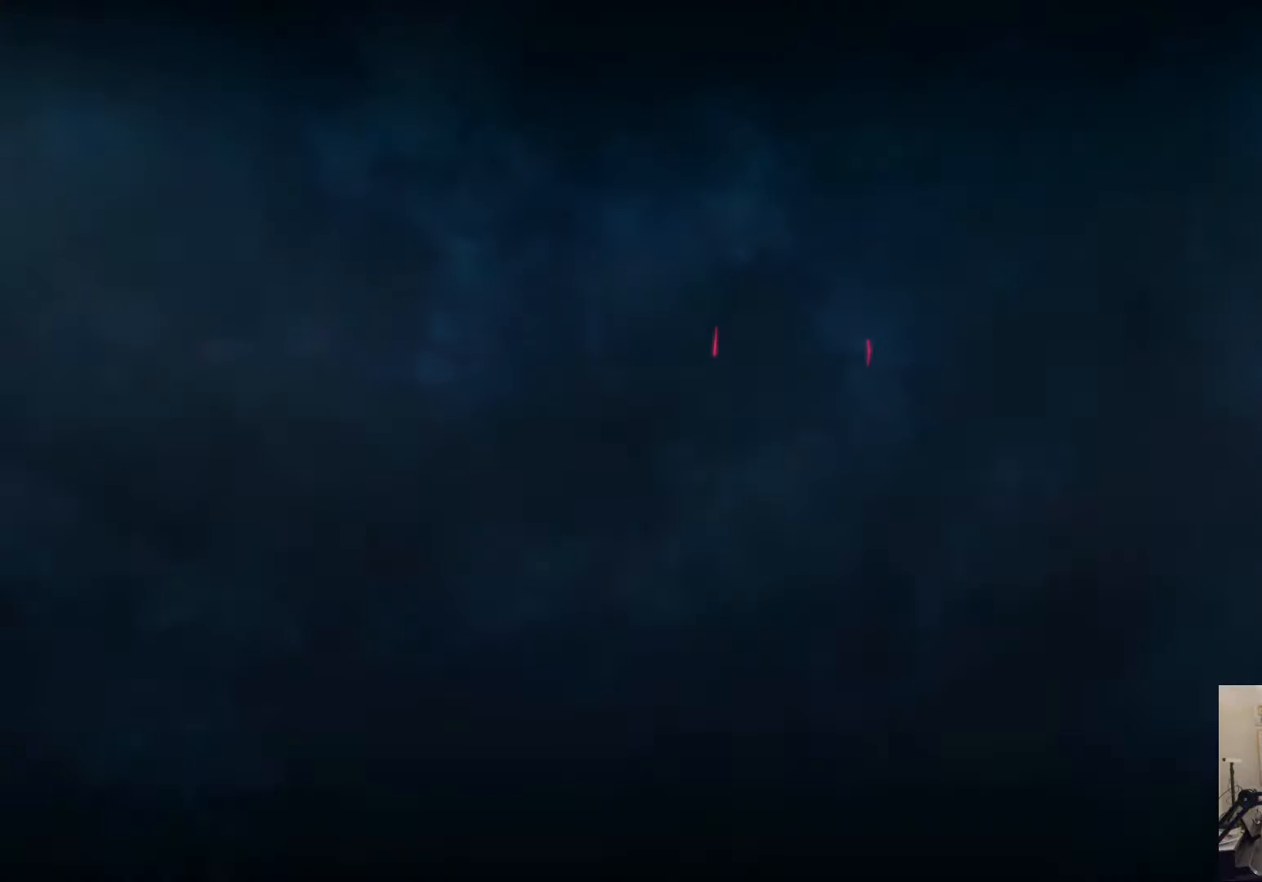
{"buttons": ["START"], "left_stick": "center", "right_stick": "center", "events": [[450, "START", "down"]]}
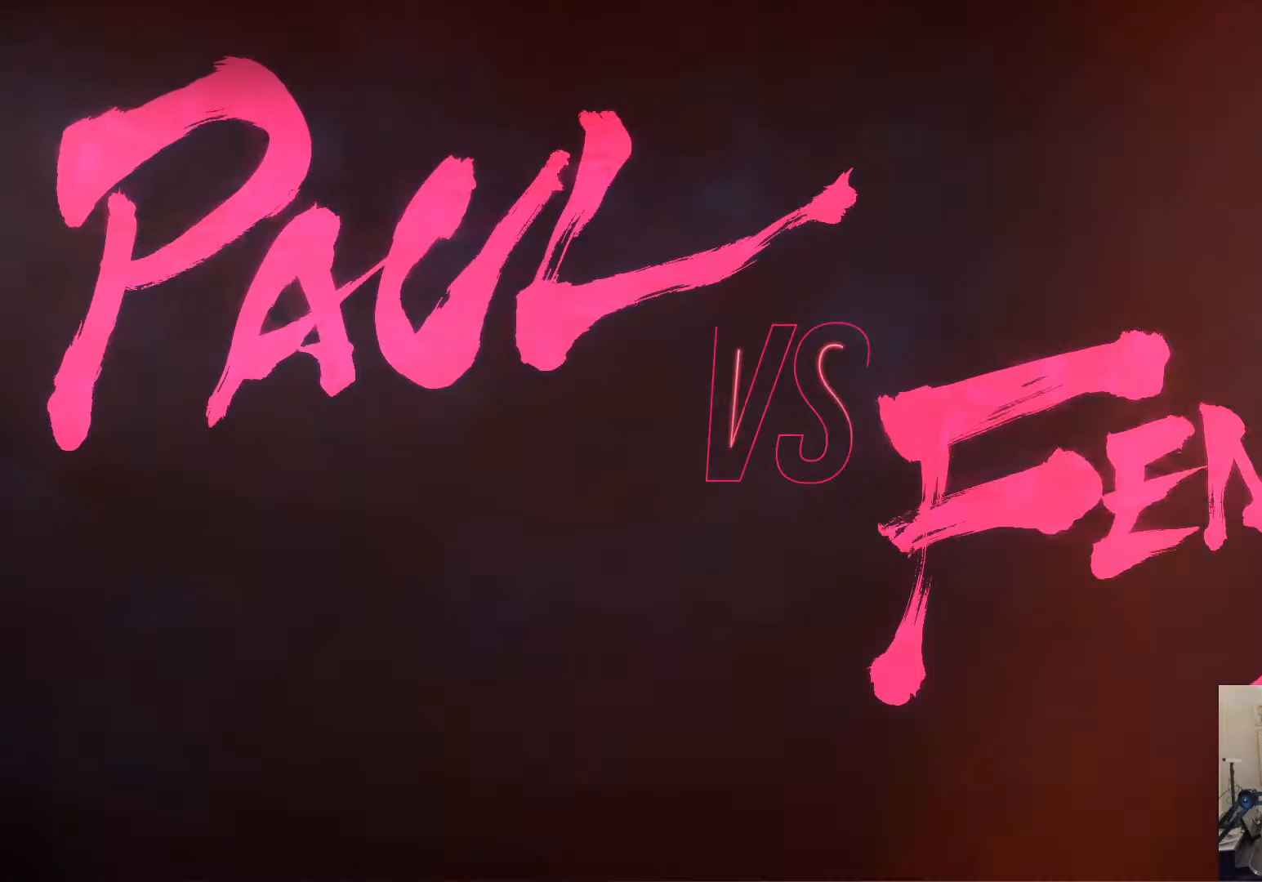
{"buttons": ["START"], "left_stick": "center", "right_stick": "center", "events": [[150, "START", "up"], [416, "START", "down"]]}
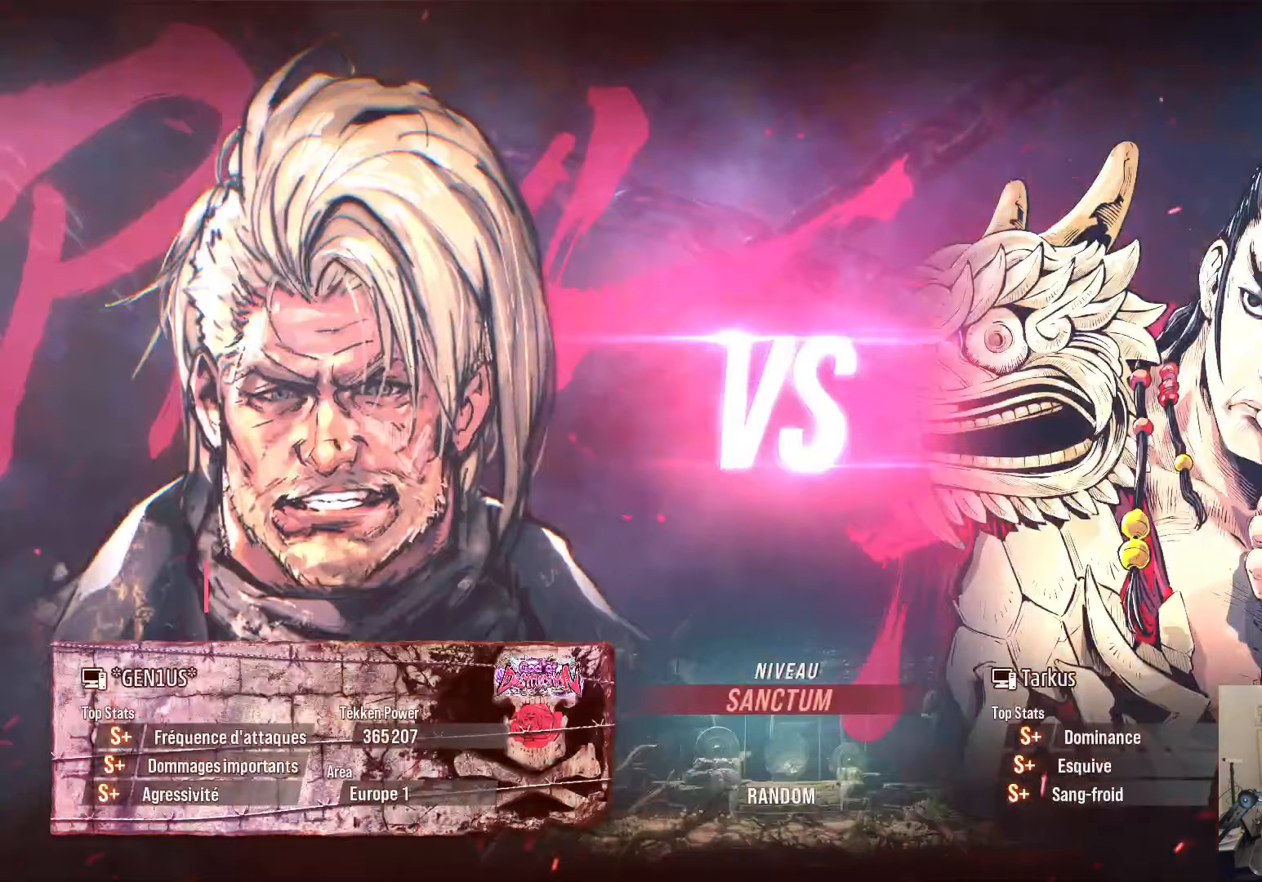
{"buttons": ["START"], "left_stick": "center", "right_stick": "center", "events": [[17, "START", "up"], [500, "START", "down"]]}
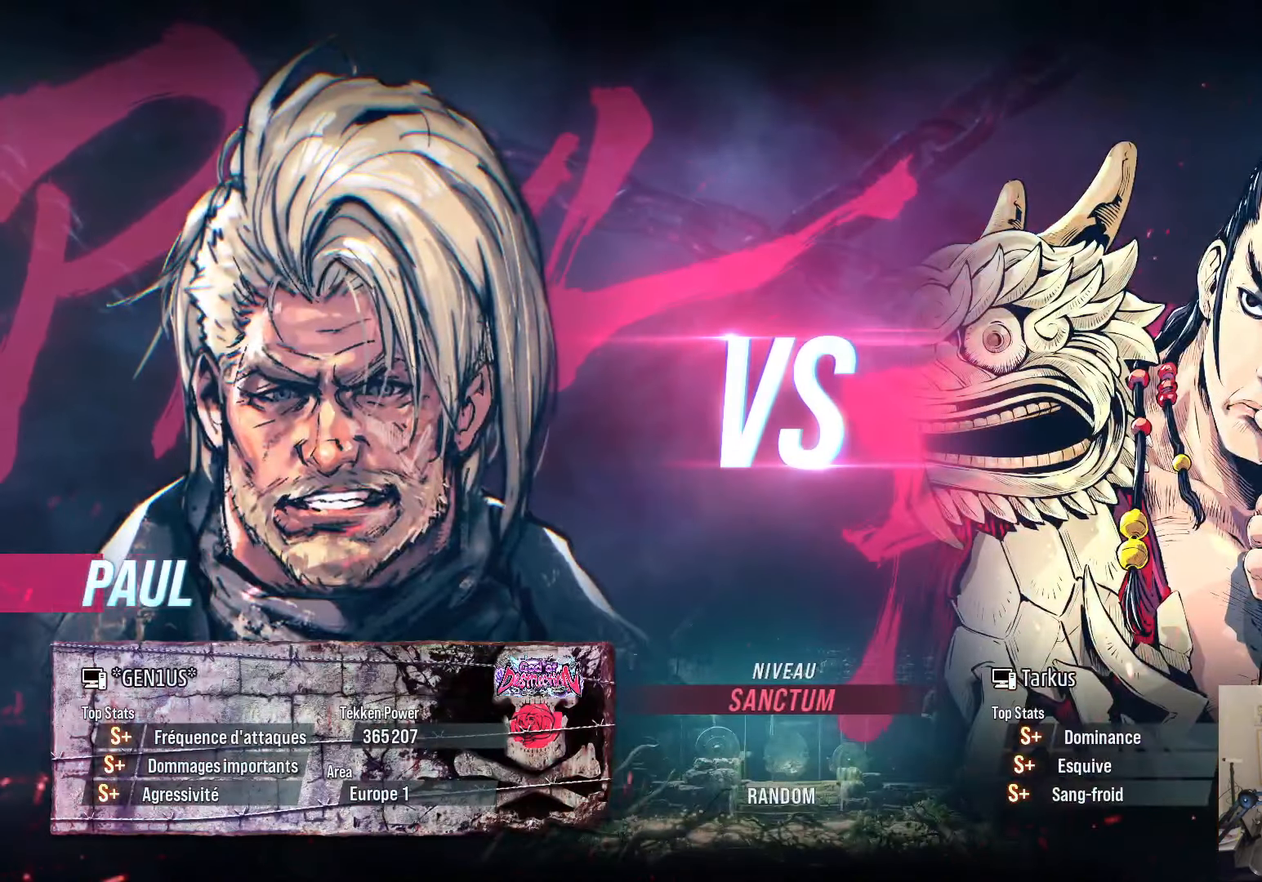
{"buttons": ["START"], "left_stick": "center", "right_stick": "center", "events": [[217, "START", "up"], [467, "START", "down"]]}
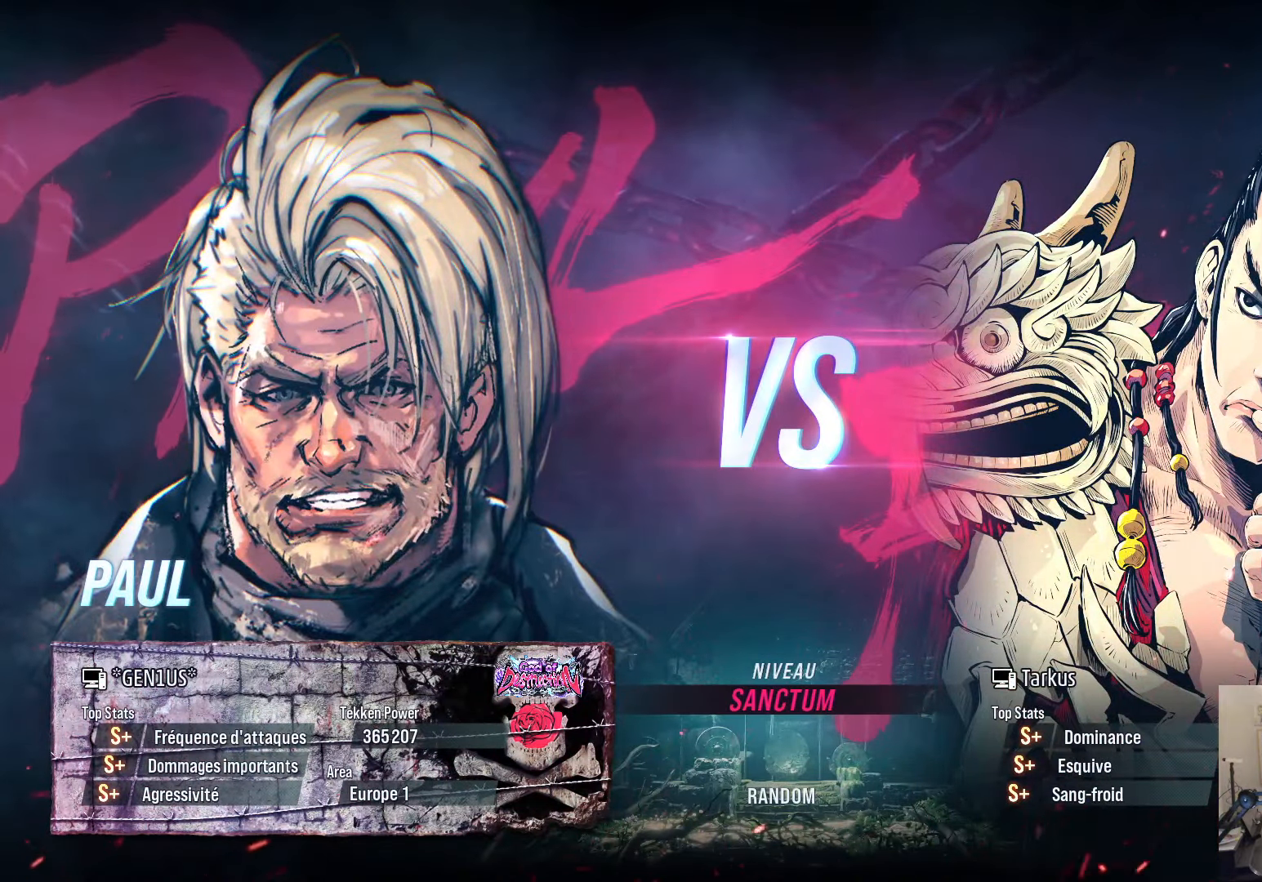
{"buttons": [], "left_stick": "center", "right_stick": "center", "events": [[150, "START", "up"]]}
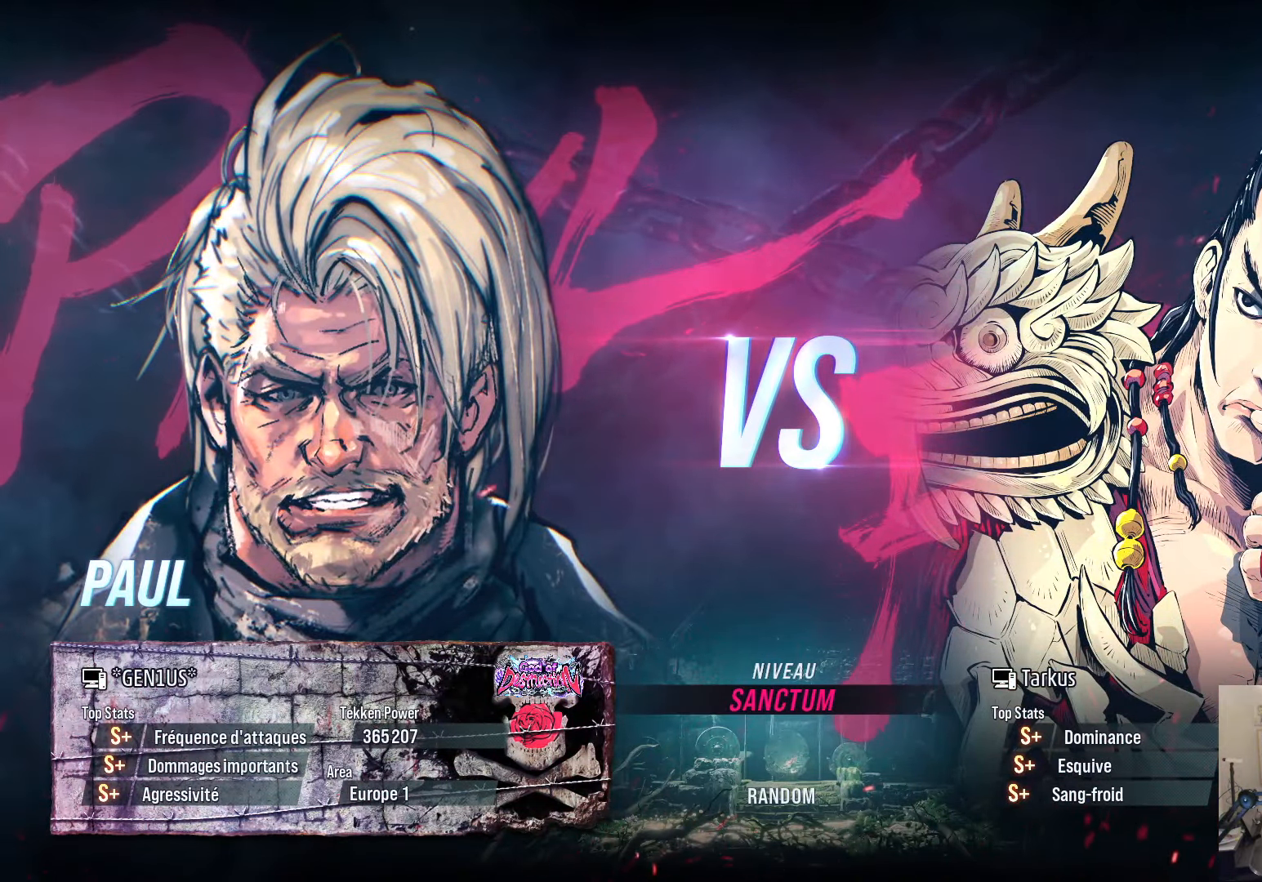
{"buttons": [], "left_stick": "center", "right_stick": "center", "events": []}
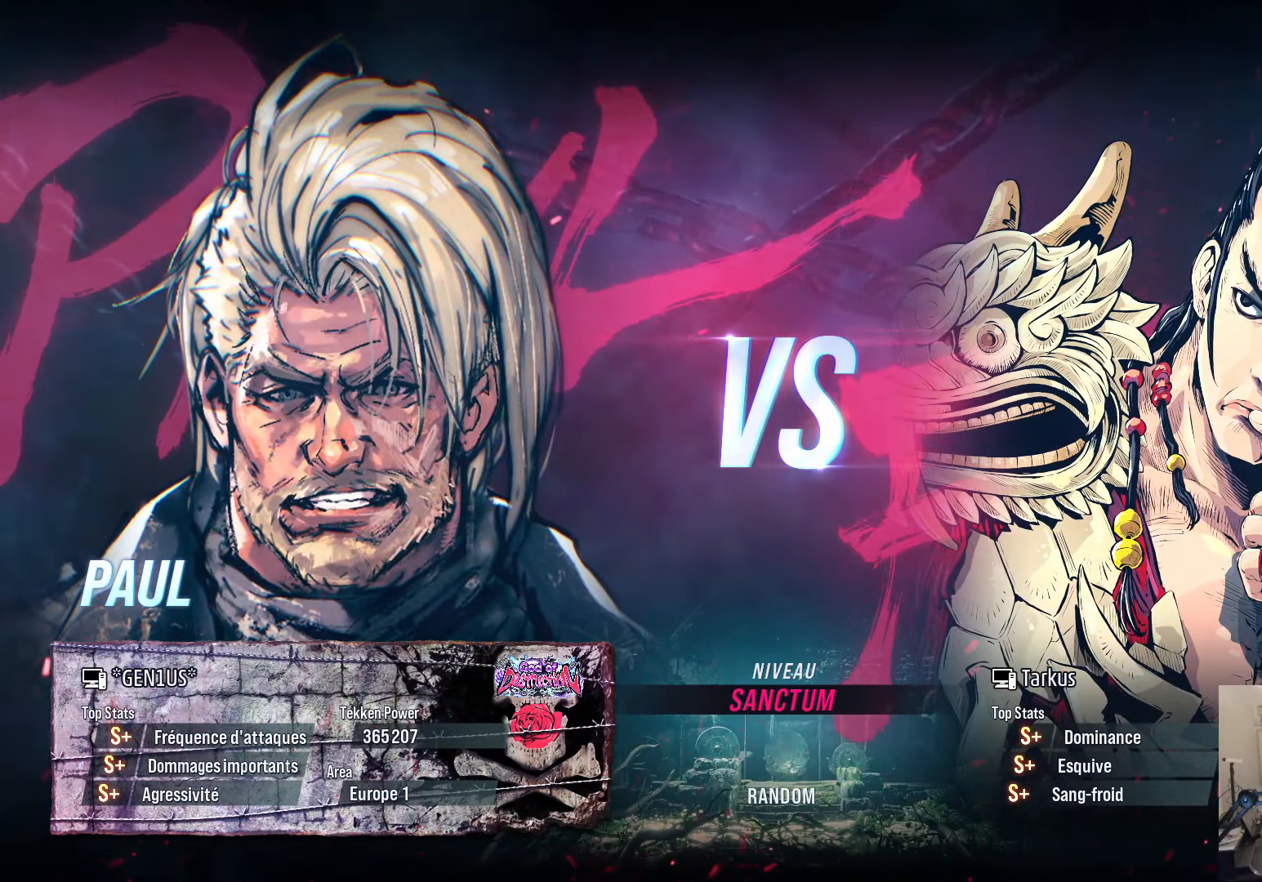
{"buttons": [], "left_stick": "center", "right_stick": "center", "events": [[83, "START", "down"], [183, "START", "up"]]}
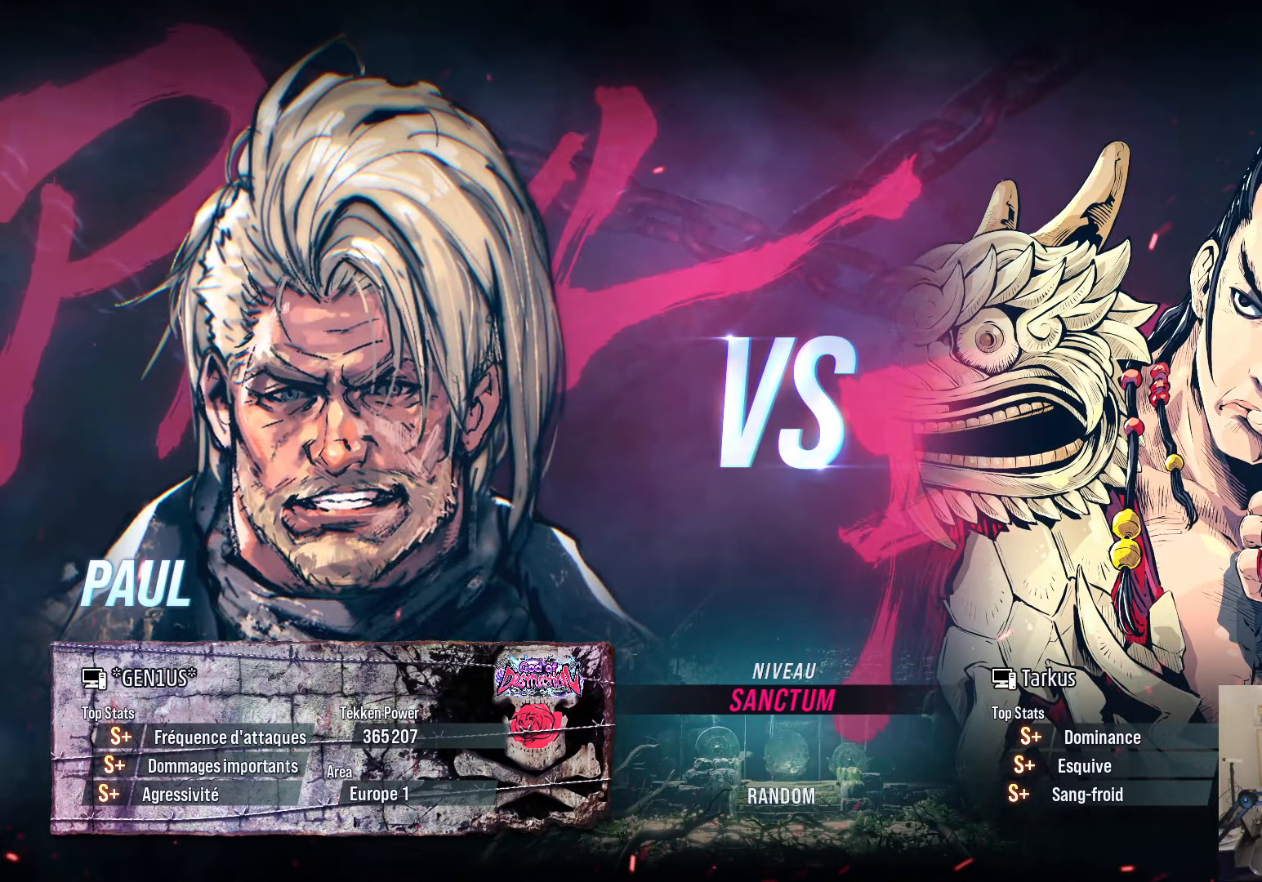
{"buttons": [], "left_stick": "center", "right_stick": "center", "events": [[283, "START", "down"], [433, "START", "up"]]}
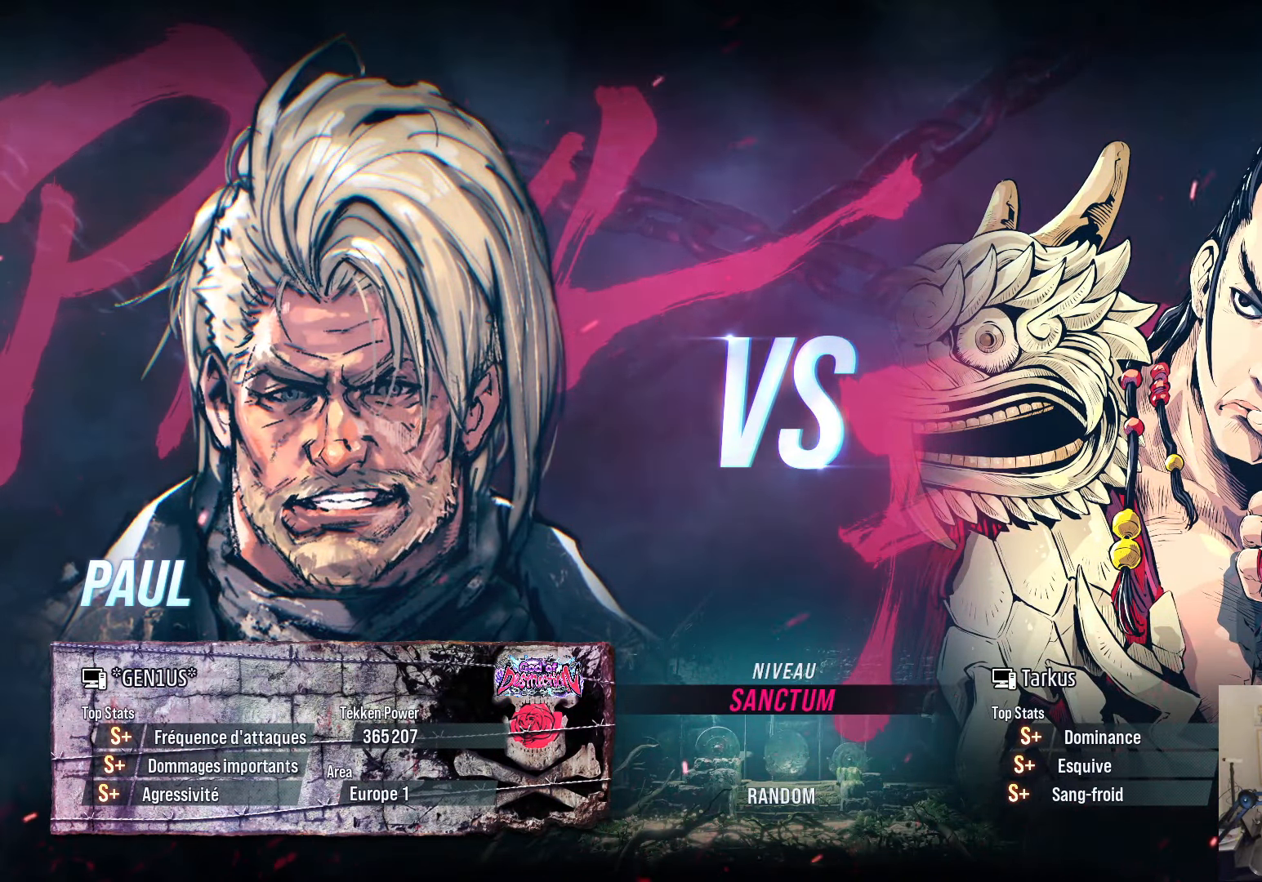
{"buttons": [], "left_stick": "center", "right_stick": "center", "events": []}
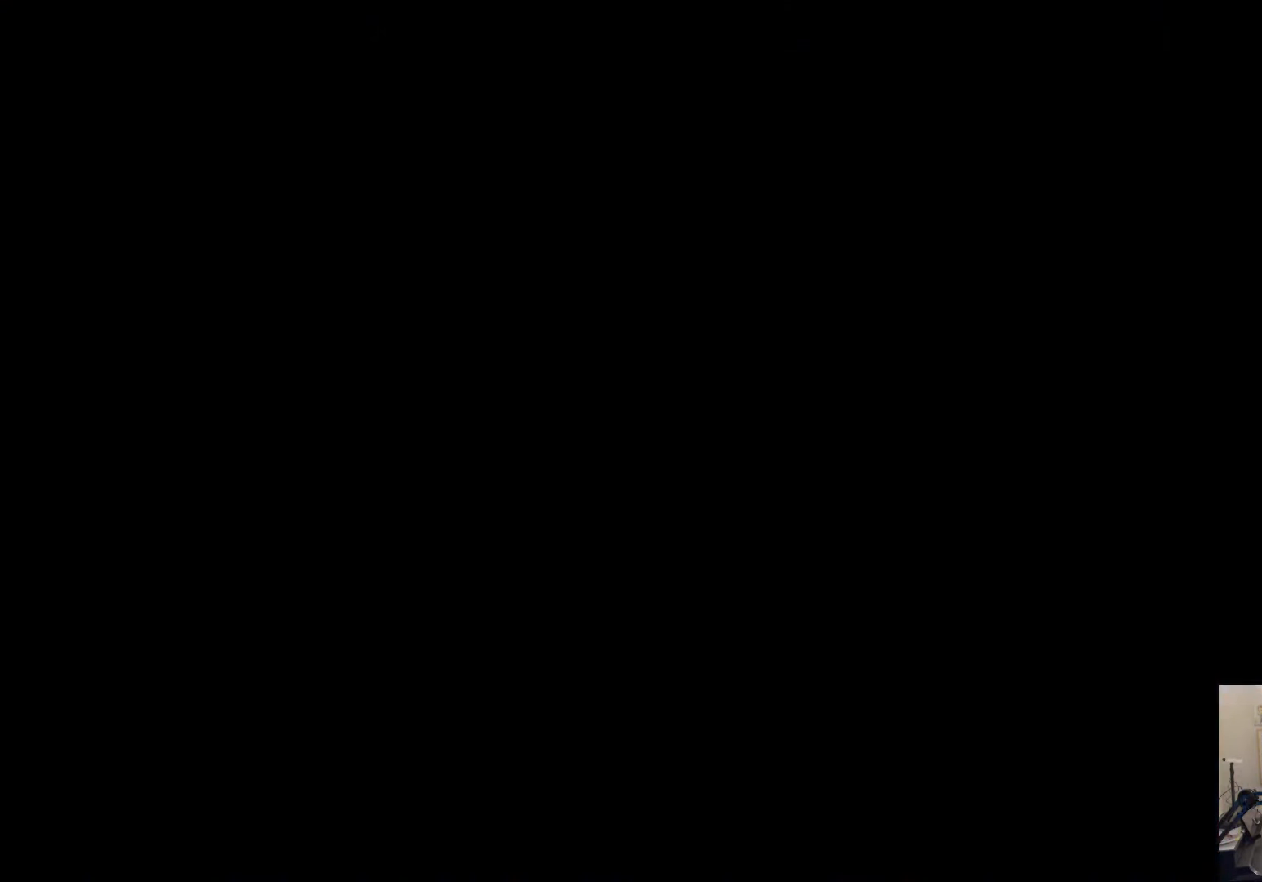
{"buttons": [], "left_stick": "center", "right_stick": "center", "events": [[83, "START", "down"], [250, "START", "up"]]}
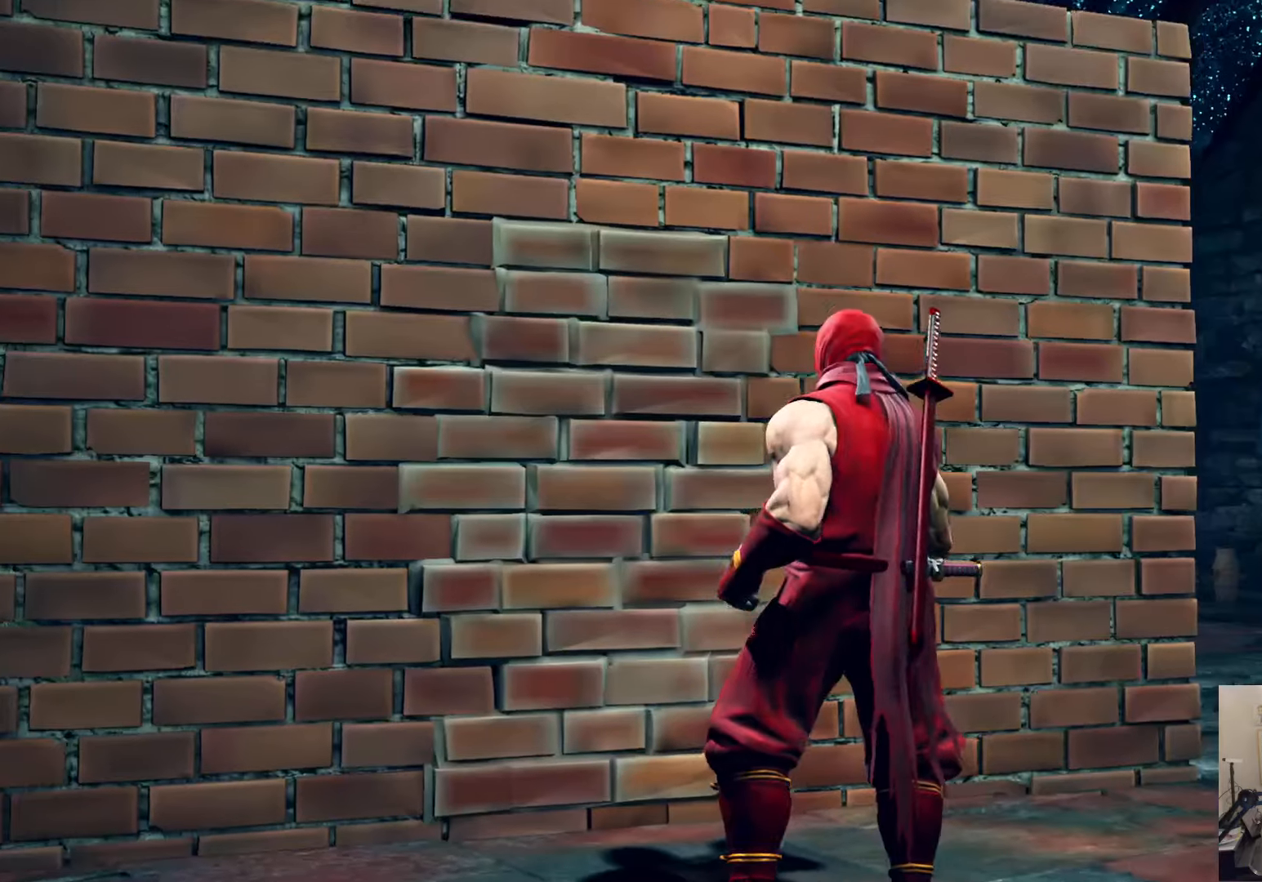
{"buttons": [], "left_stick": "center", "right_stick": "center", "events": [[333, "START", "down"], [467, "START", "up"]]}
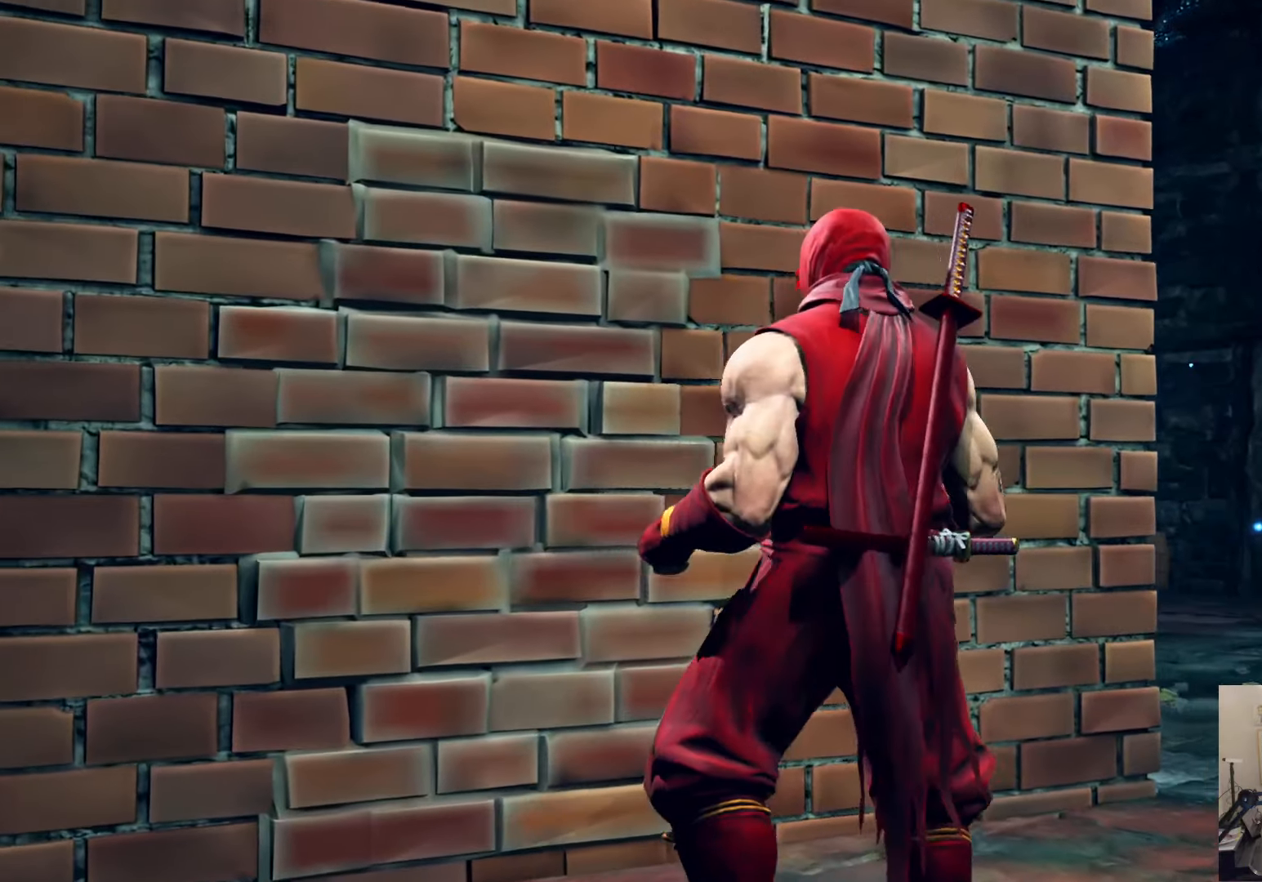
{"buttons": ["START"], "left_stick": "center", "right_stick": "center", "events": [[67, "START", "down"], [183, "START", "up"], [267, "START", "down"], [367, "START", "up"], [467, "START", "down"]]}
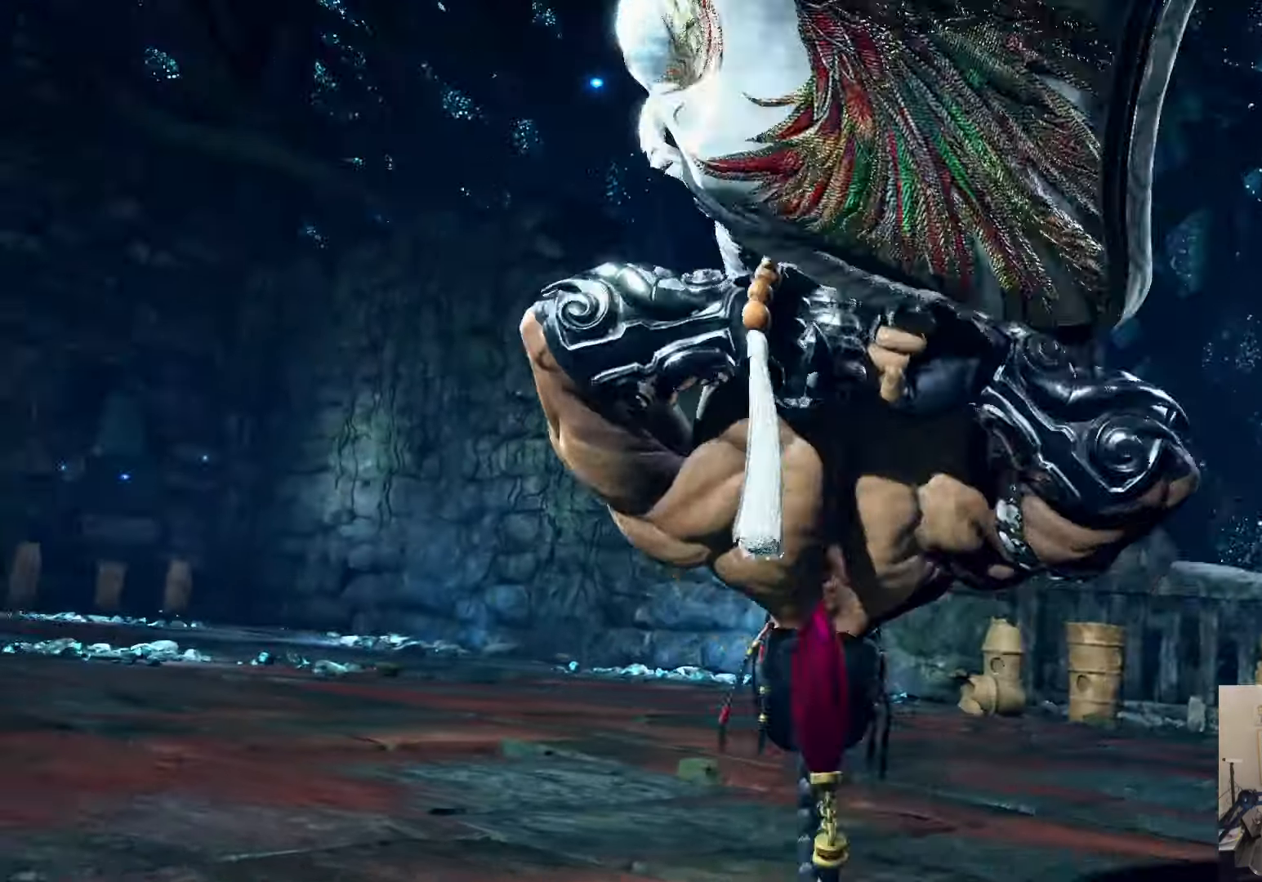
{"buttons": [], "left_stick": "center", "right_stick": "center", "events": [[67, "START", "up"], [184, "START", "down"], [267, "START", "up"], [350, "START", "down"], [450, "START", "up"]]}
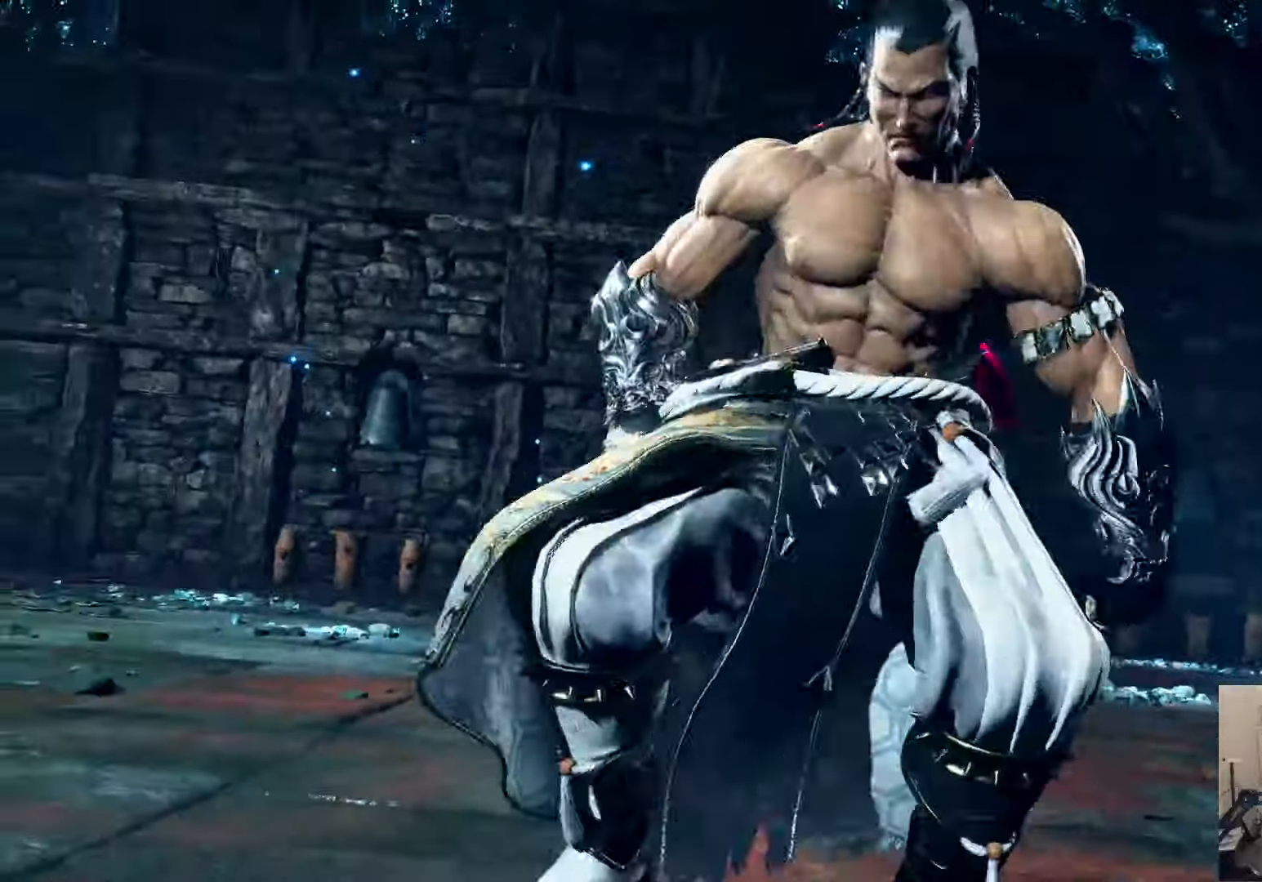
{"buttons": ["START"], "left_stick": "center", "right_stick": "center", "events": [[50, "START", "down"], [117, "START", "up"], [217, "START", "down"], [300, "START", "up"], [450, "START", "down"]]}
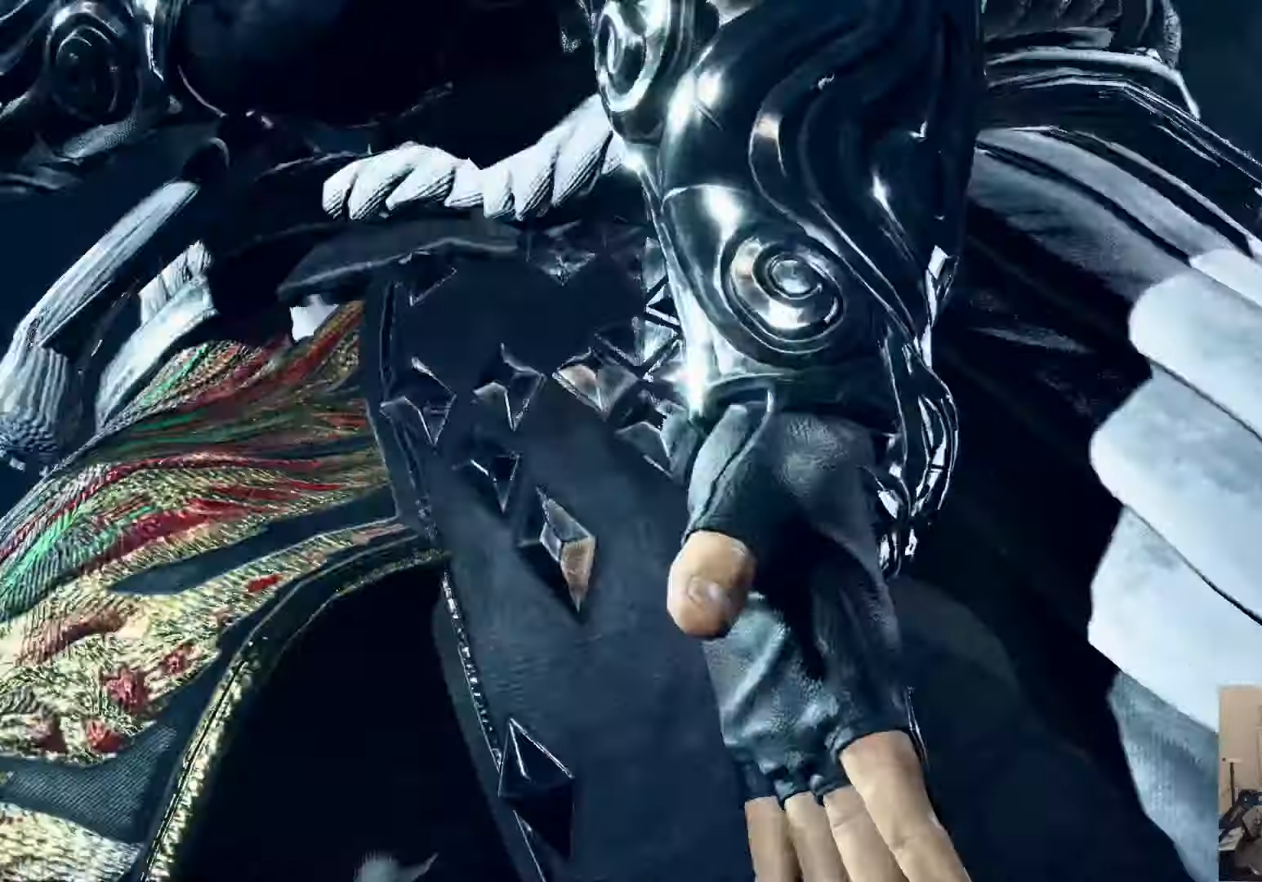
{"buttons": [], "left_stick": "center", "right_stick": "center", "events": [[50, "START", "up"]]}
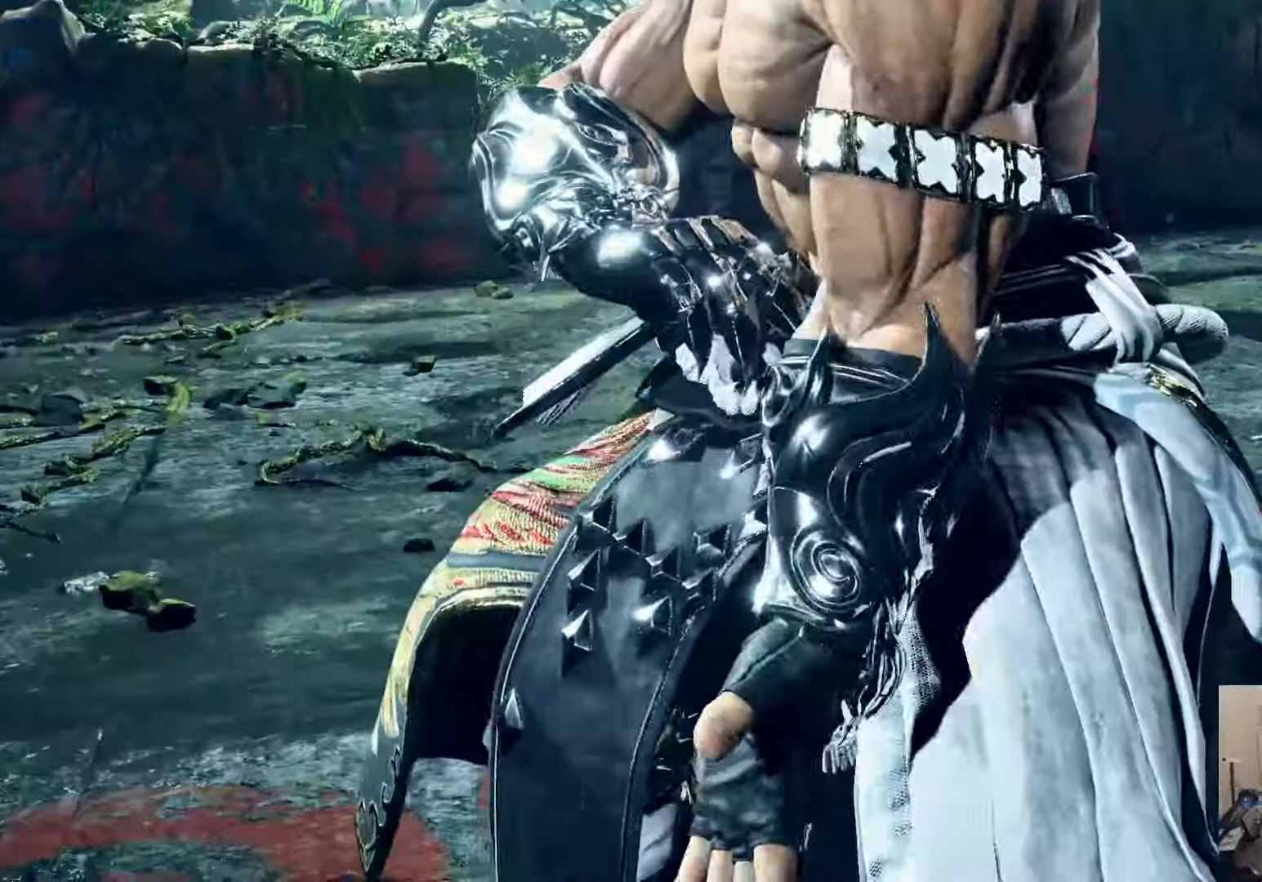
{"buttons": ["DPAD_LEFT"], "left_stick": "center", "right_stick": "center", "events": [[217, "DPAD_UP", "down"], [284, "DPAD_UP", "up"], [350, "DPAD_DOWN", "down"], [450, "DPAD_LEFT", "down"], [484, "DPAD_DOWN", "up"]]}
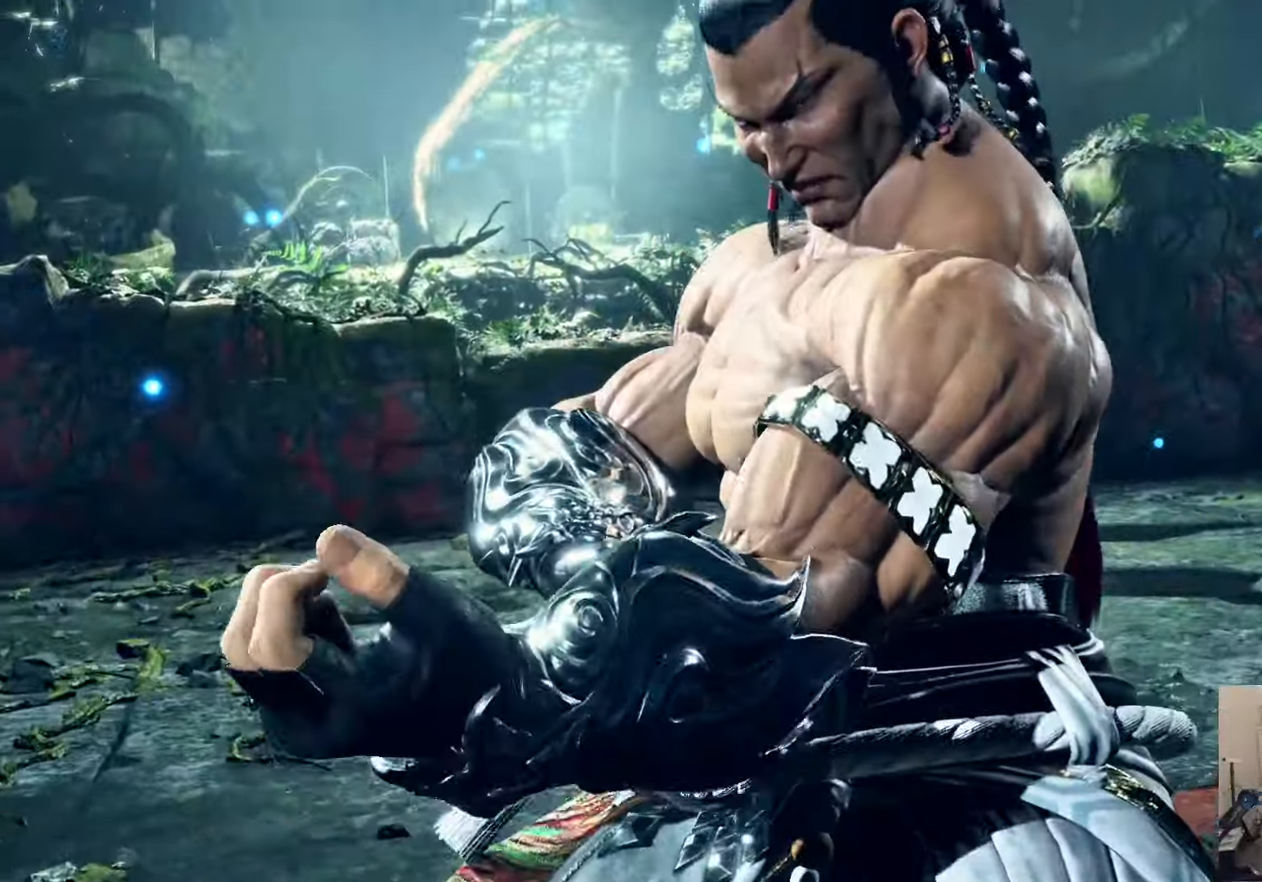
{"buttons": ["DPAD_RIGHT", "START"], "left_stick": "center", "right_stick": "center", "events": [[67, "DPAD_LEFT", "up"], [67, "DPAD_UP", "down"], [150, "DPAD_RIGHT", "down"], [200, "DPAD_UP", "up"], [417, "START", "down"]]}
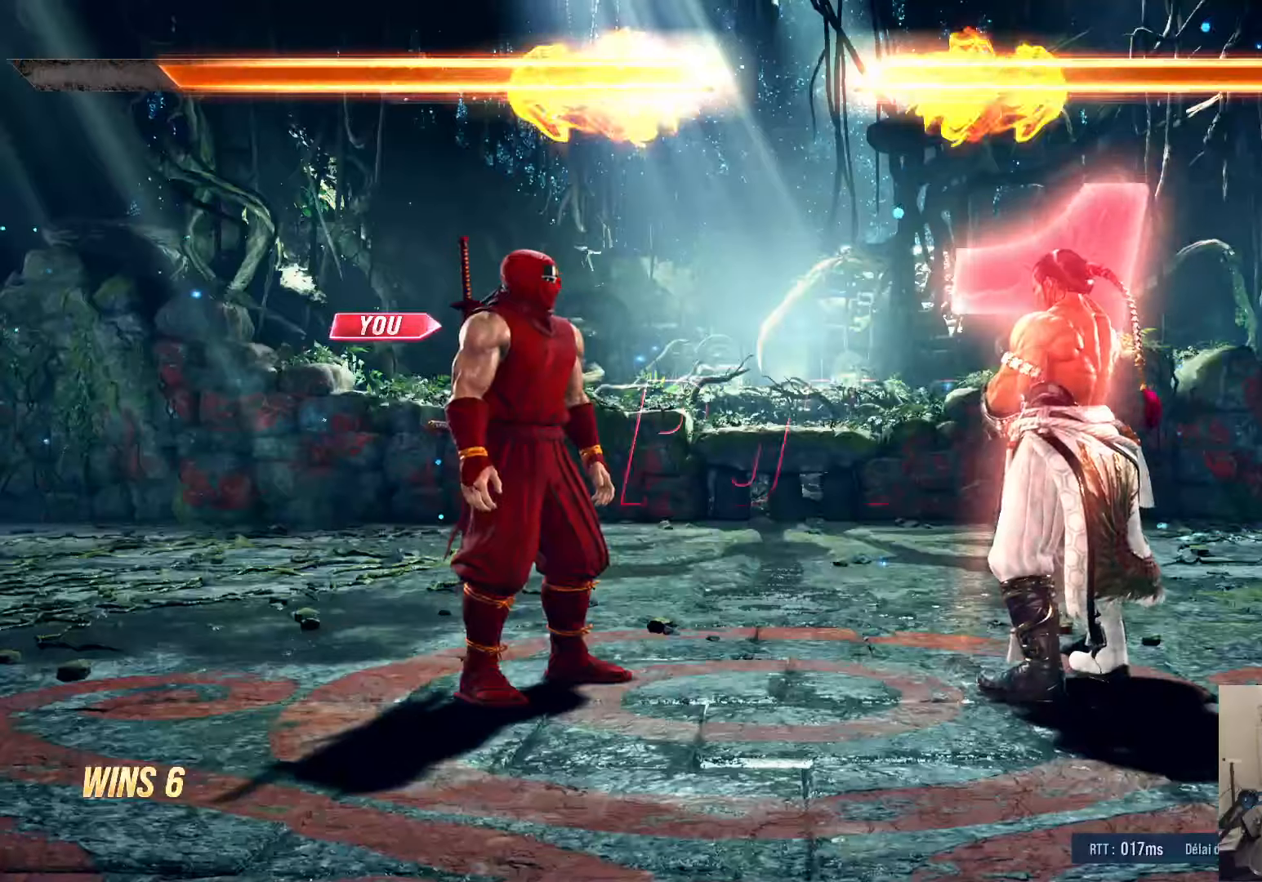
{"buttons": ["DPAD_RIGHT", "START"], "left_stick": "center", "right_stick": "center", "events": [[84, "START", "up"], [217, "START", "down"], [317, "START", "up"], [450, "START", "down"]]}
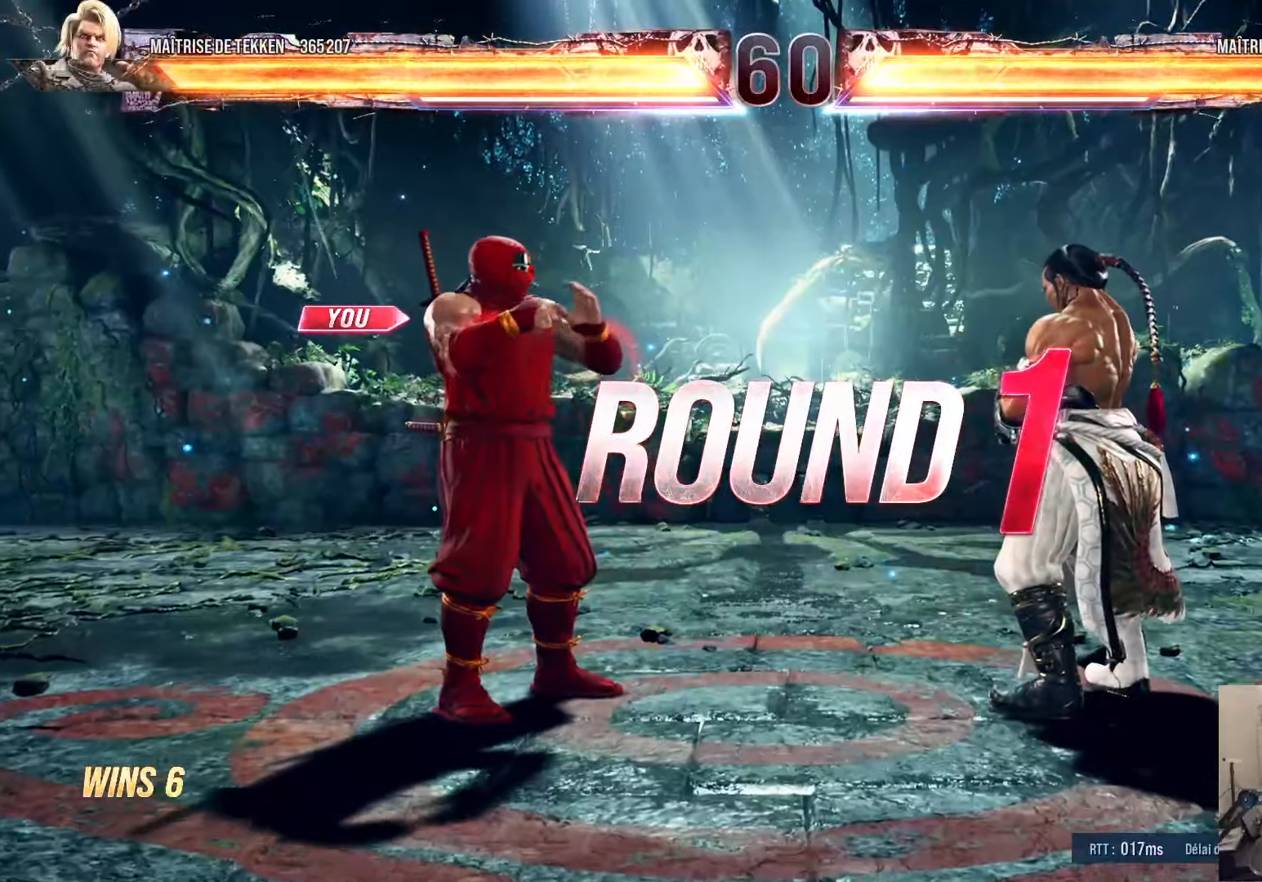
{"buttons": ["DPAD_RIGHT"], "left_stick": "center", "right_stick": "center", "events": [[34, "START", "up"], [150, "START", "down"], [267, "START", "up"]]}
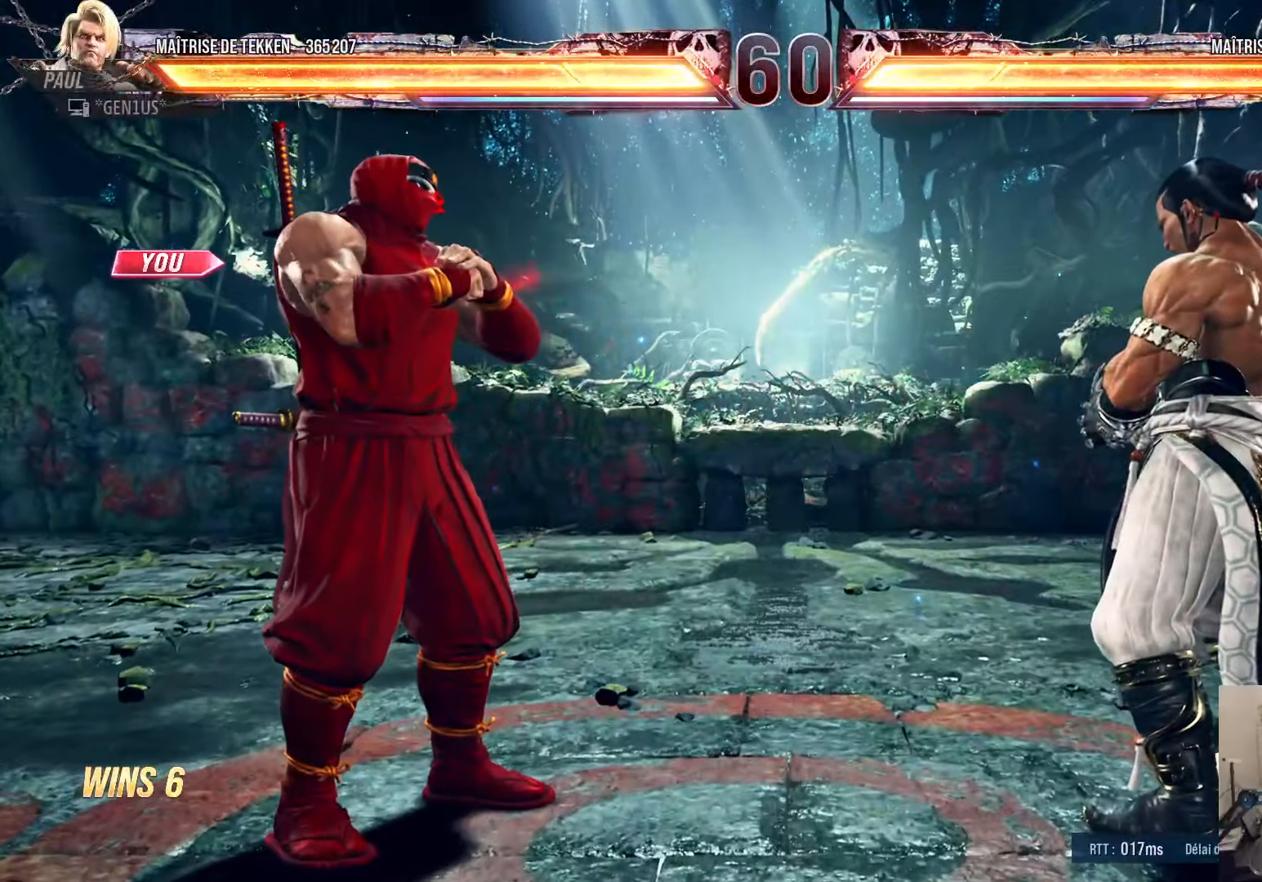
{"buttons": ["CROSS", "SQUARE", "DPAD_DOWN"], "left_stick": "center", "right_stick": "center", "events": [[100, "CROSS", "down"], [100, "SQUARE", "down"], [267, "DPAD_DOWN", "down"], [317, "DPAD_RIGHT", "up"]]}
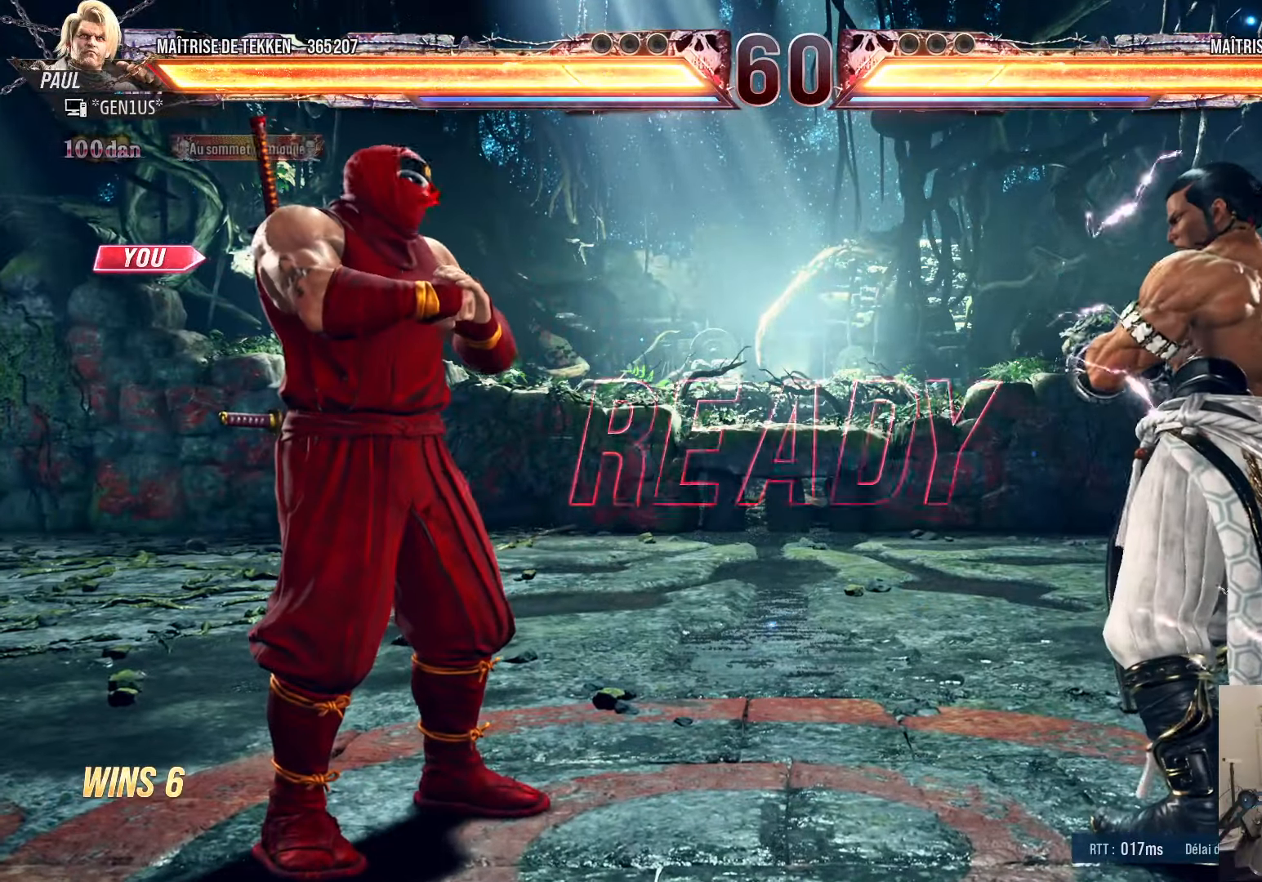
{"buttons": ["CROSS", "DPAD_DOWN"], "left_stick": "center", "right_stick": "center", "events": [[500, "SQUARE", "up"]]}